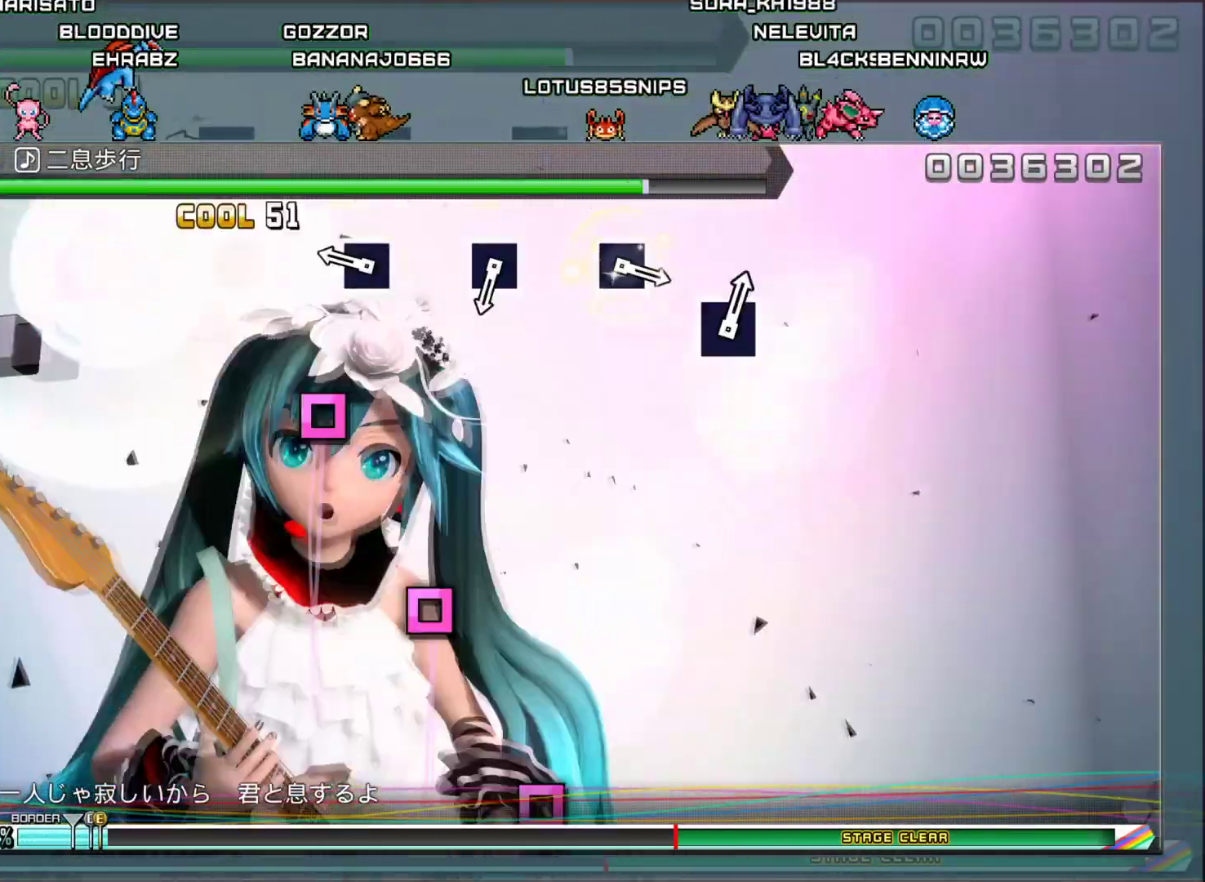
Gameplay with a controller (PlayStation layout); each line is a JSON object with the inputs held at the frame after it. "events" lists button and stick changes between this image and that frame as [ms after this image, input, new state], when the widget could be followed in between.
{"buttons": [], "left_stick": "center", "right_stick": "center", "events": [[233, "SQUARE", "down"], [350, "SQUARE", "up"]]}
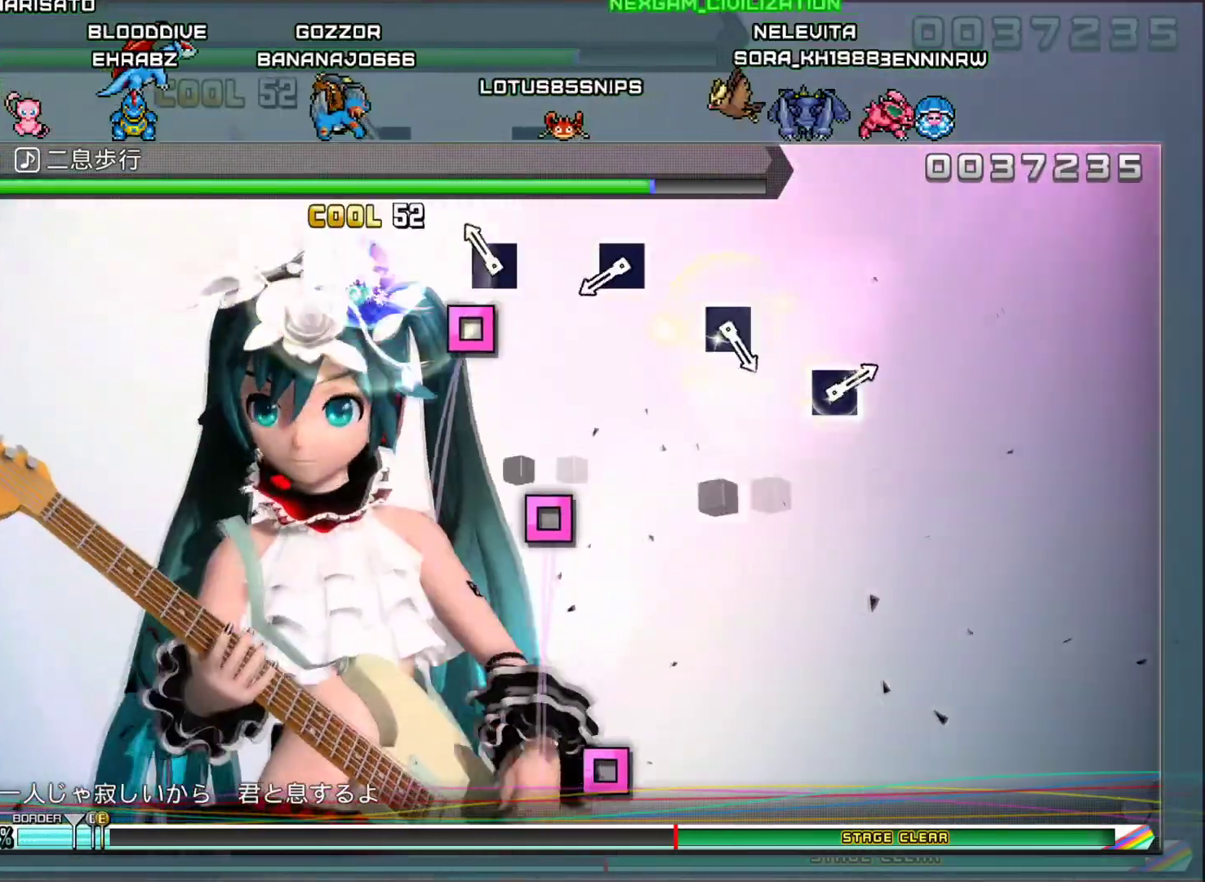
{"buttons": ["SQUARE"], "left_stick": "center", "right_stick": "center", "events": [[50, "SQUARE", "down"], [200, "SQUARE", "up"], [401, "SQUARE", "down"]]}
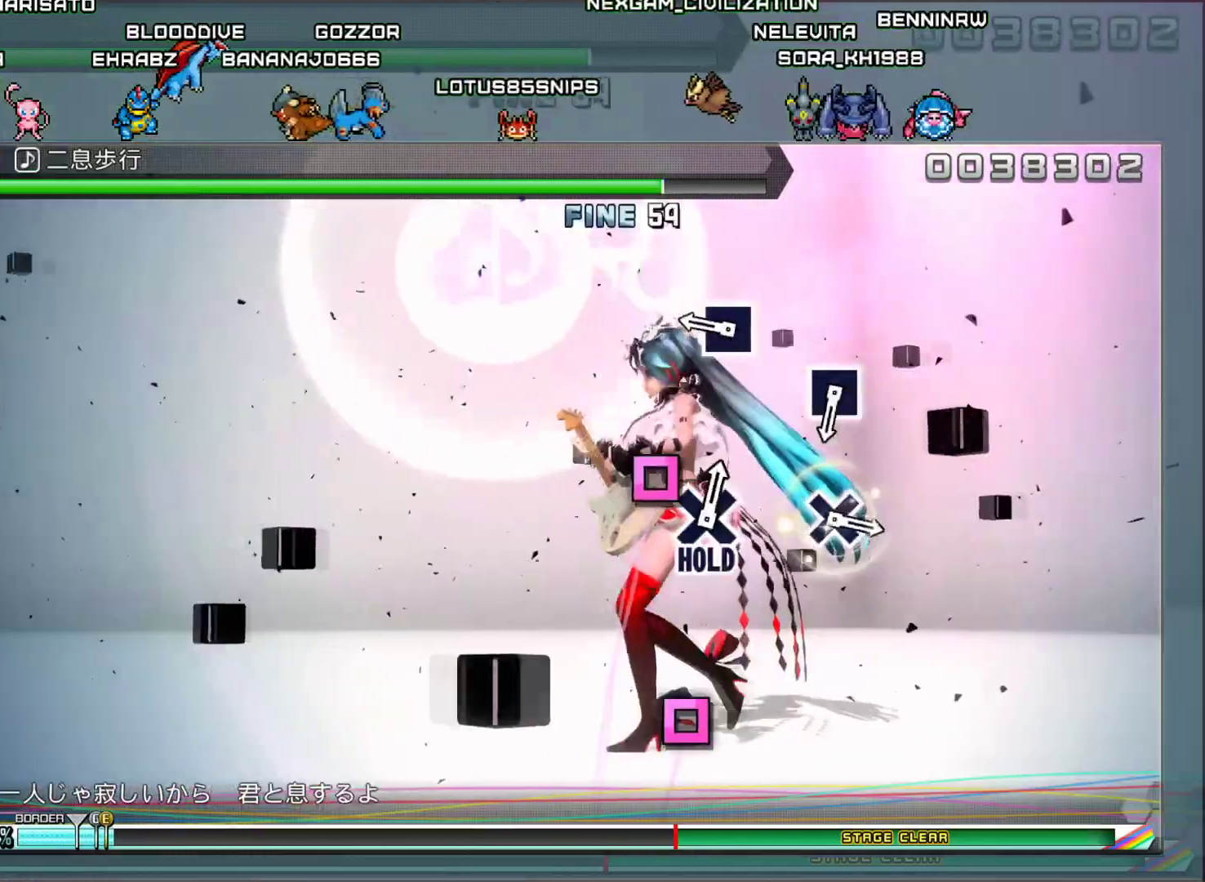
{"buttons": [], "left_stick": "center", "right_stick": "center", "events": [[33, "SQUARE", "up"], [233, "SQUARE", "down"], [367, "SQUARE", "up"]]}
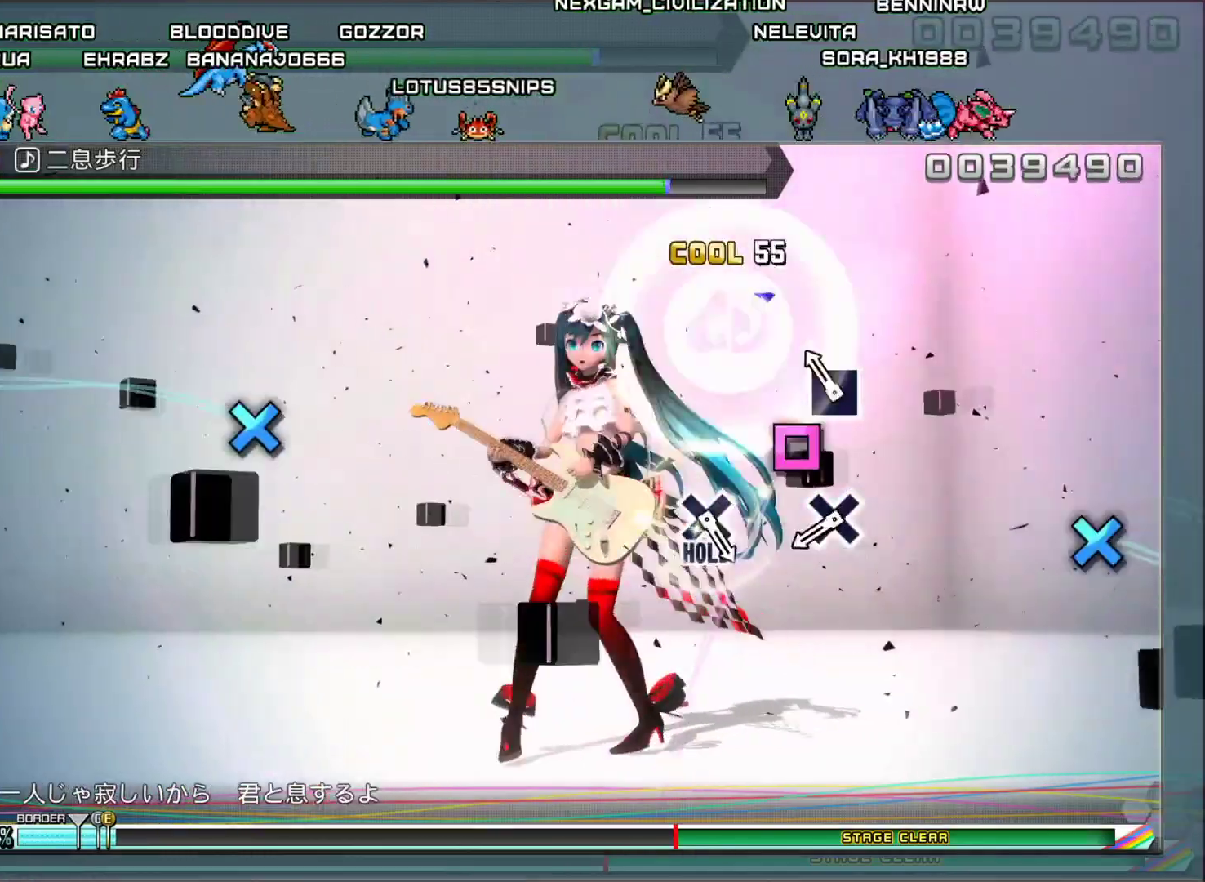
{"buttons": ["CROSS"], "left_stick": "center", "right_stick": "center", "events": [[67, "SQUARE", "down"], [184, "SQUARE", "up"], [384, "CROSS", "down"]]}
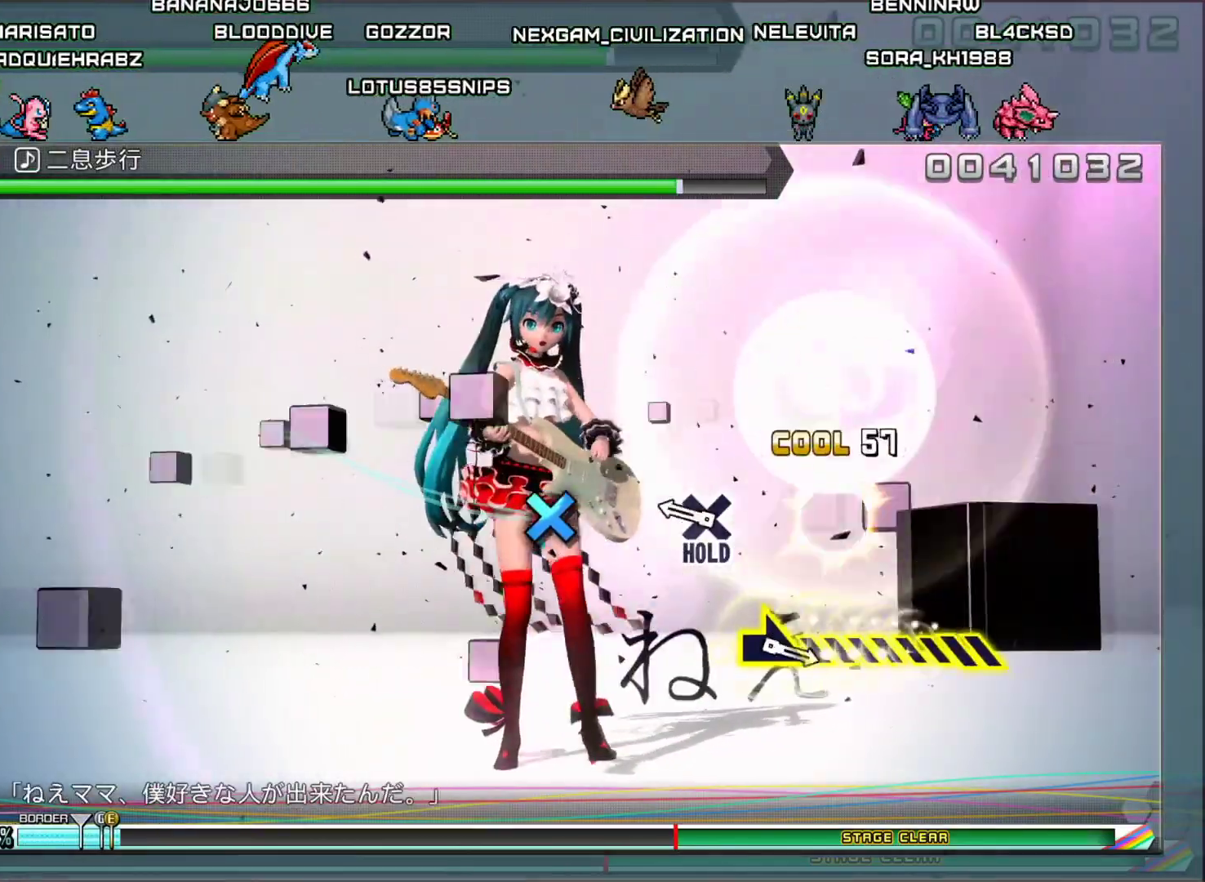
{"buttons": ["DPAD_DOWN"], "left_stick": "center", "right_stick": "center", "events": [[16, "CROSS", "up"], [200, "DPAD_DOWN", "down"]]}
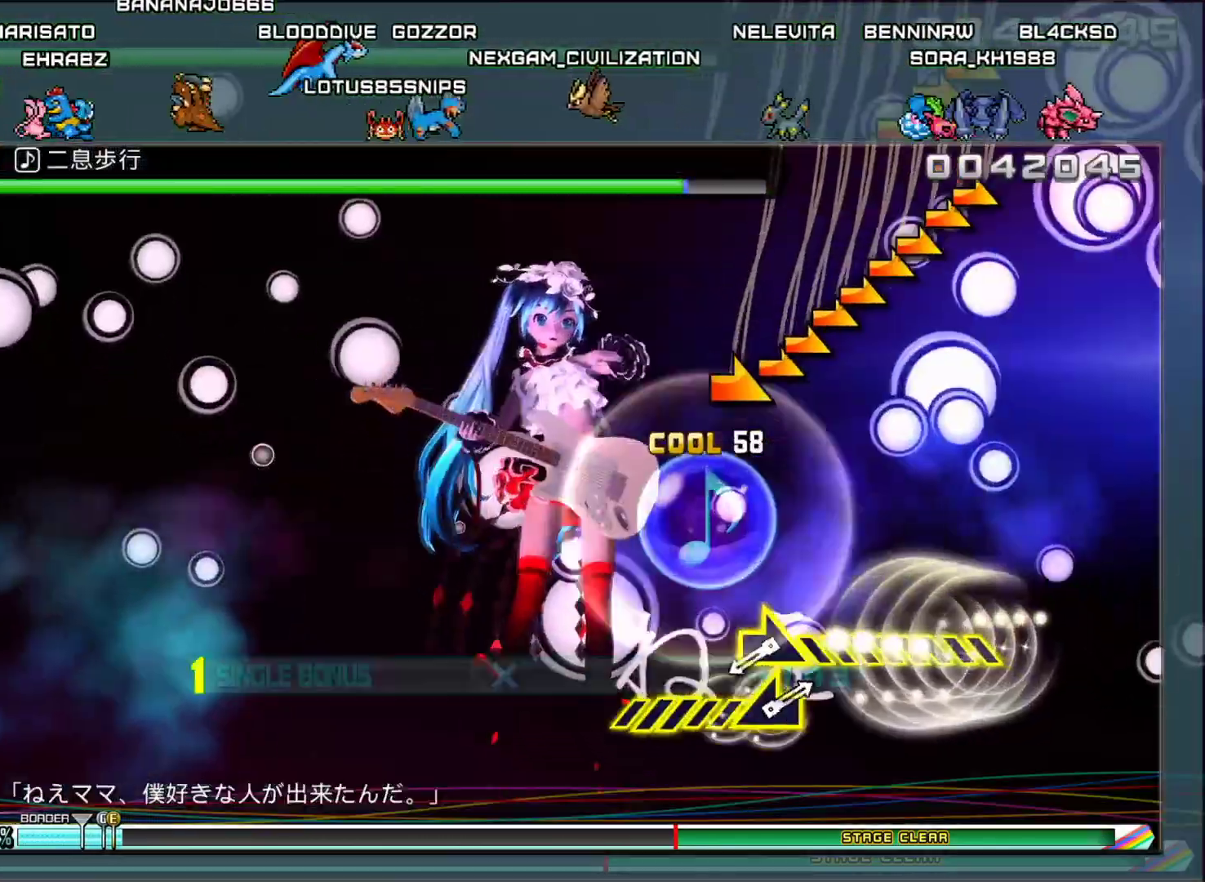
{"buttons": ["DPAD_DOWN"], "left_stick": "center", "right_stick": "right", "events": [[284, "right_stick", "right"]]}
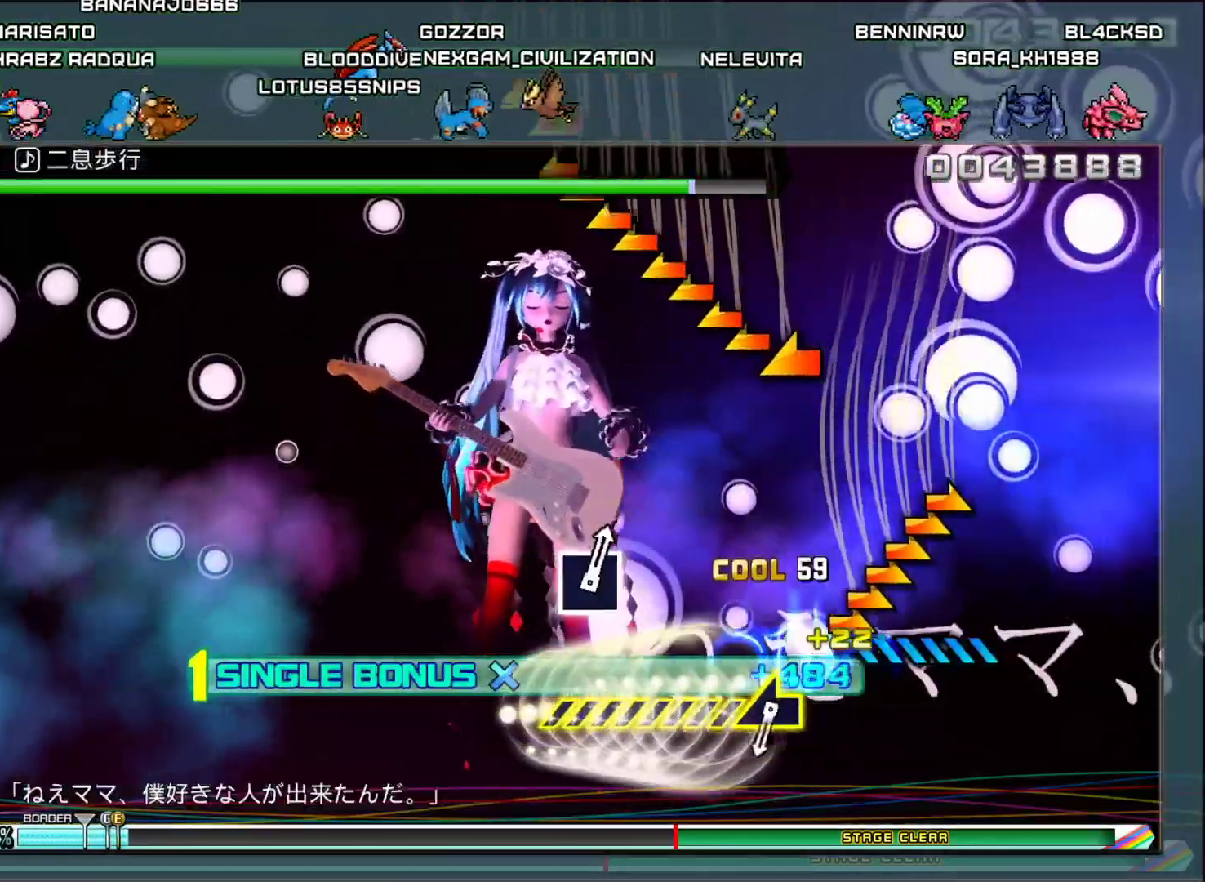
{"buttons": ["DPAD_DOWN"], "left_stick": "center", "right_stick": "left", "events": [[450, "right_stick", "left"]]}
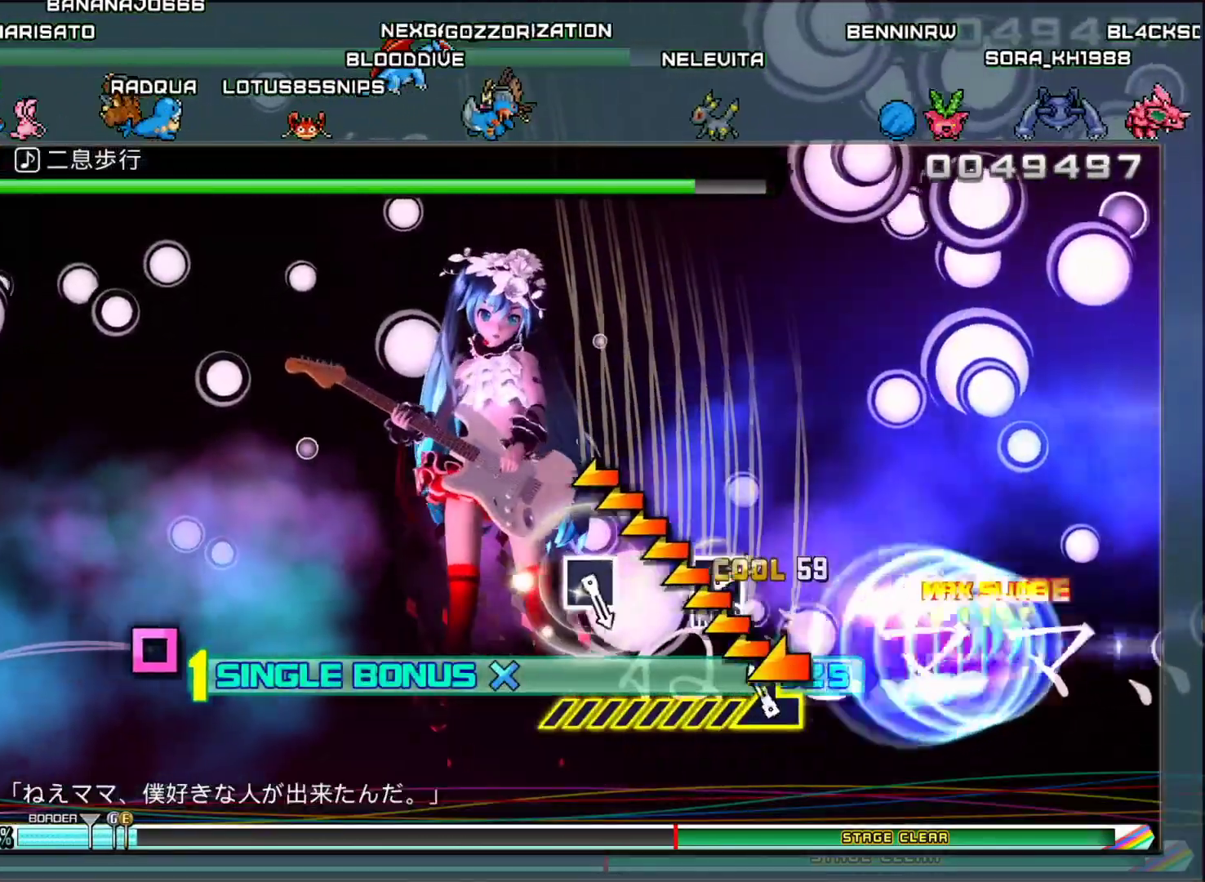
{"buttons": ["DPAD_DOWN"], "left_stick": "center", "right_stick": "left", "events": []}
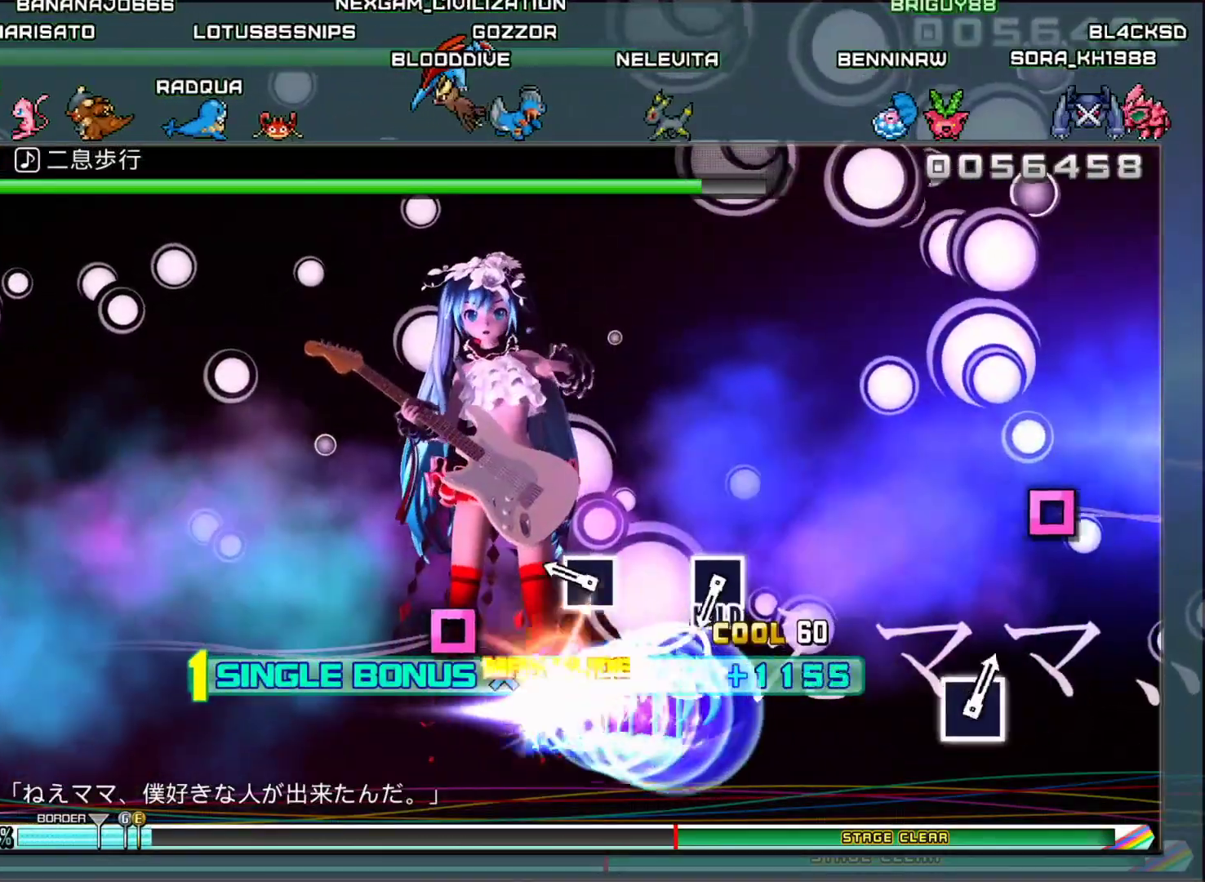
{"buttons": ["DPAD_DOWN"], "left_stick": "center", "right_stick": "center", "events": [[33, "right_stick", "center"], [200, "SQUARE", "down"], [350, "SQUARE", "up"]]}
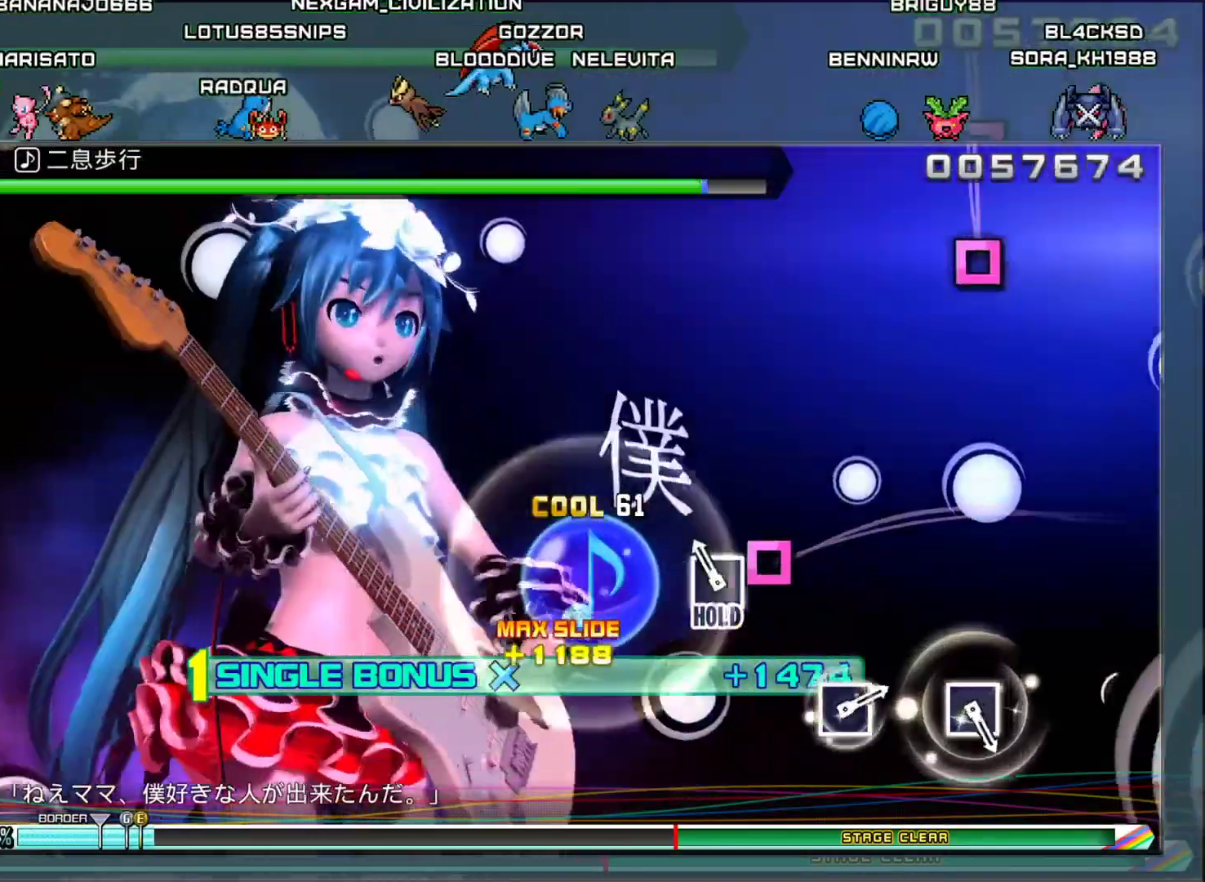
{"buttons": ["SQUARE", "DPAD_DOWN"], "left_stick": "center", "right_stick": "center", "events": [[33, "SQUARE", "down"]]}
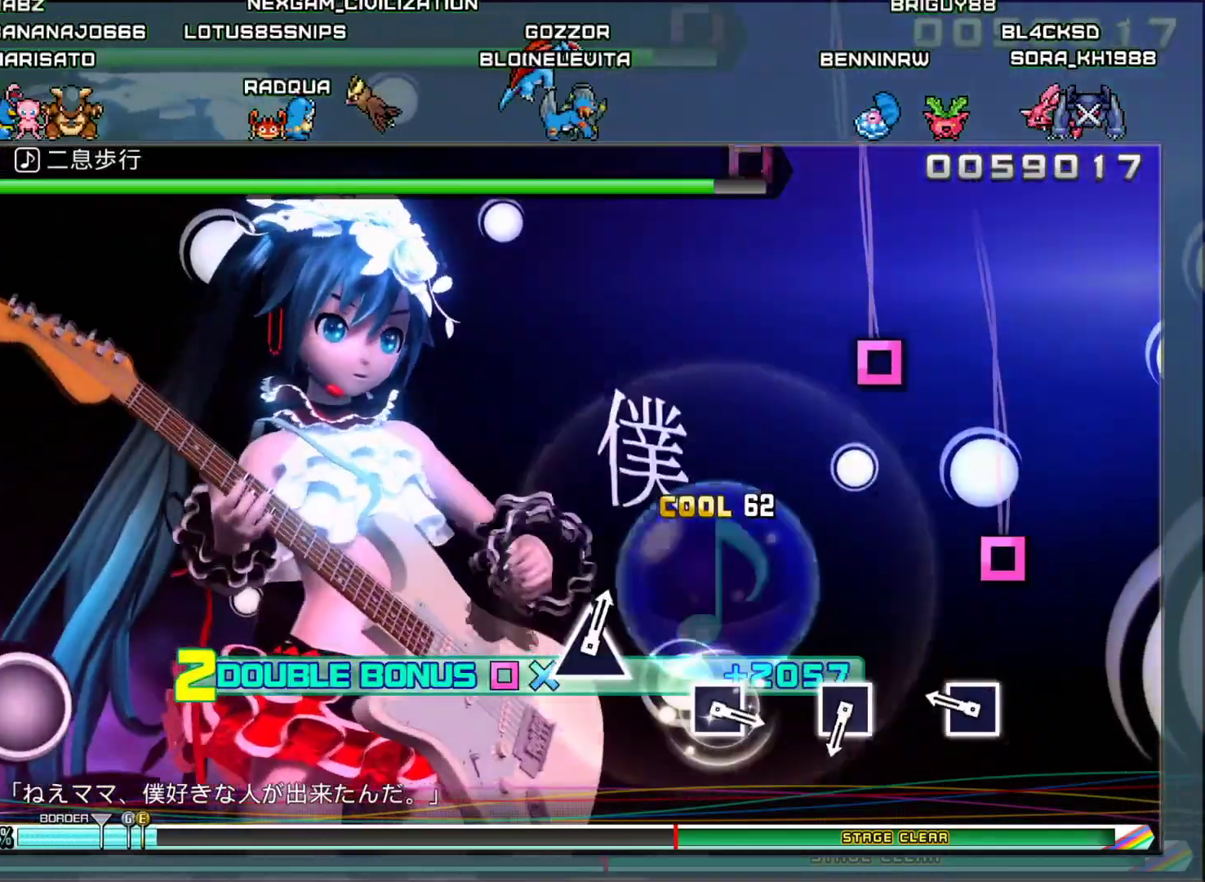
{"buttons": [], "left_stick": "center", "right_stick": "center", "events": [[116, "DPAD_DOWN", "up"], [116, "SQUARE", "up"], [233, "SQUARE", "down"], [350, "SQUARE", "up"]]}
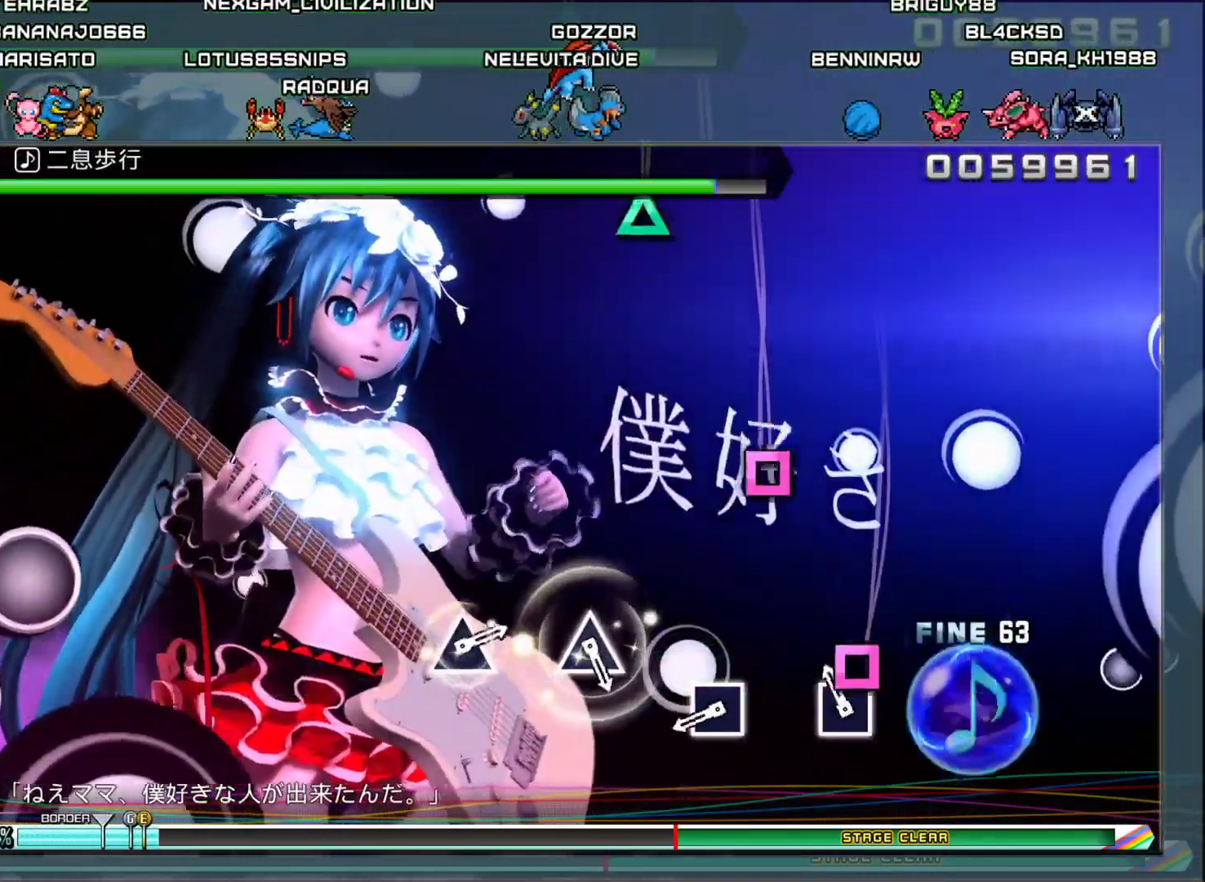
{"buttons": [], "left_stick": "center", "right_stick": "center", "events": [[50, "SQUARE", "down"], [184, "SQUARE", "up"], [384, "SQUARE", "down"], [501, "SQUARE", "up"]]}
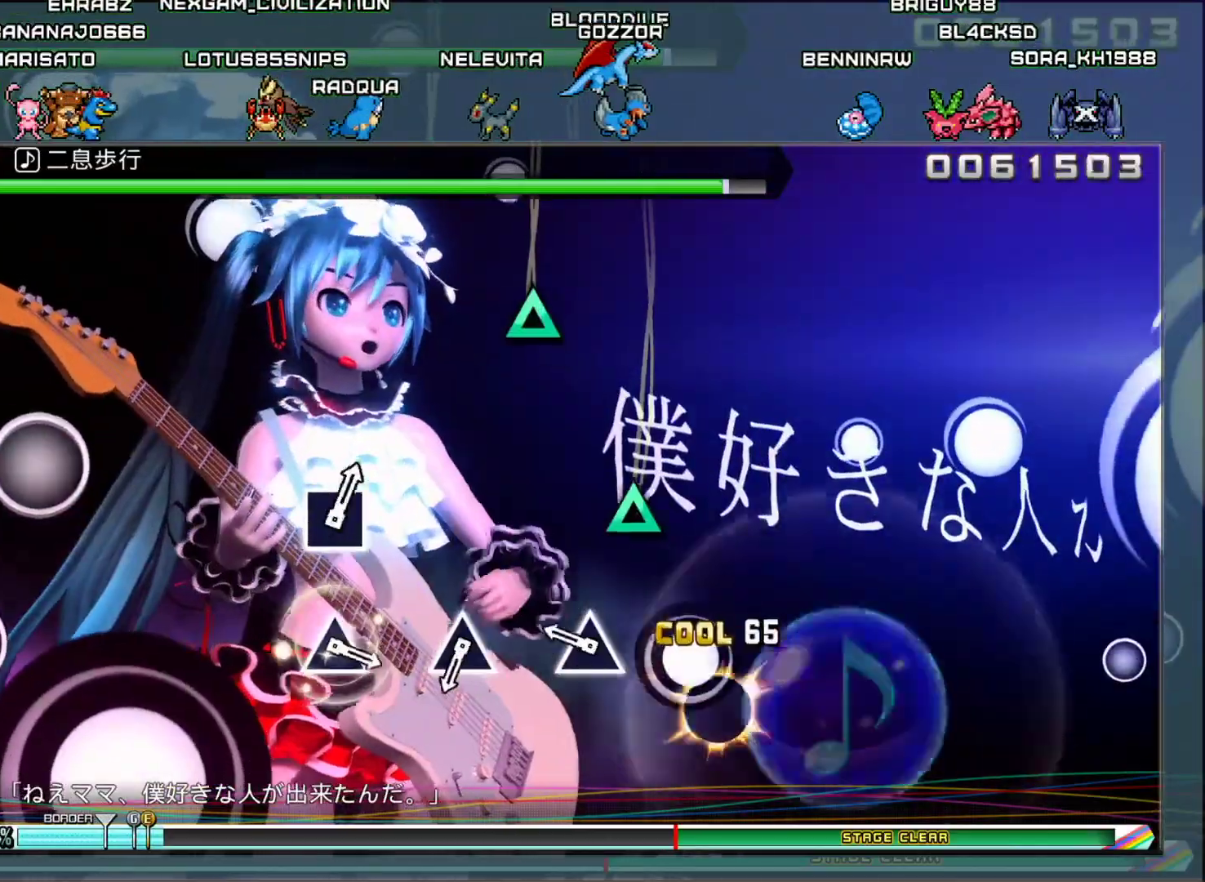
{"buttons": [], "left_stick": "center", "right_stick": "center", "events": [[217, "TRIANGLE", "down"], [333, "TRIANGLE", "up"]]}
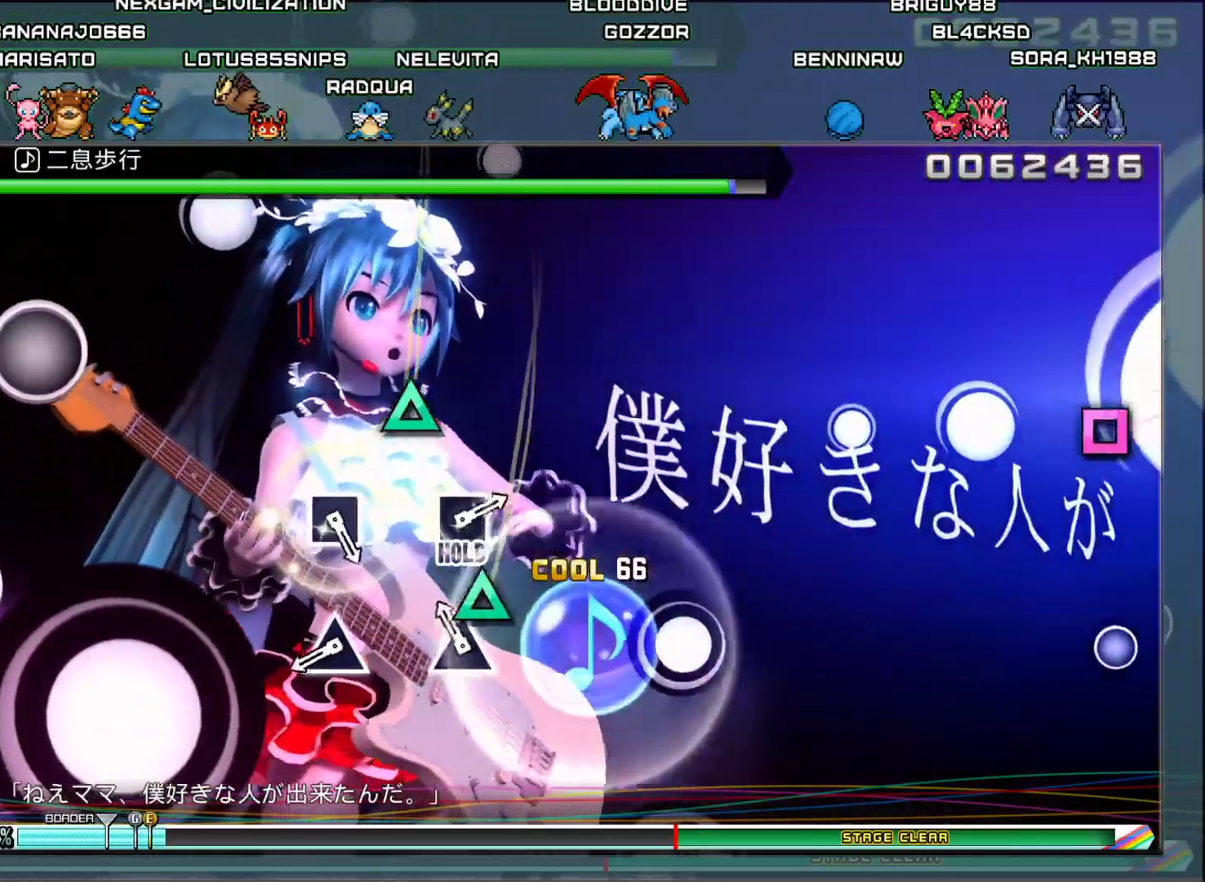
{"buttons": ["TRIANGLE"], "left_stick": "center", "right_stick": "center", "events": [[33, "TRIANGLE", "down"], [184, "TRIANGLE", "up"], [367, "TRIANGLE", "down"]]}
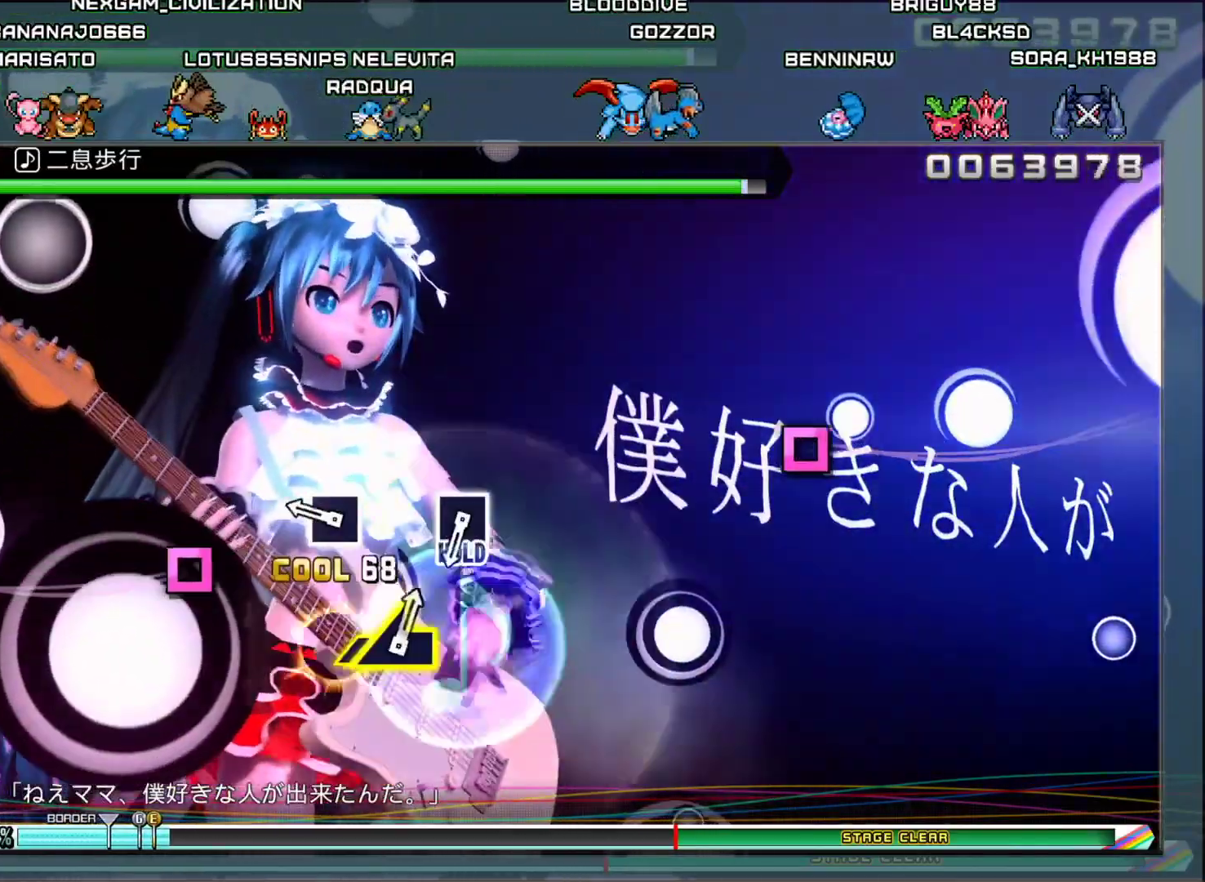
{"buttons": [], "left_stick": "center", "right_stick": "center", "events": [[16, "TRIANGLE", "up"], [200, "SQUARE", "down"], [317, "SQUARE", "up"]]}
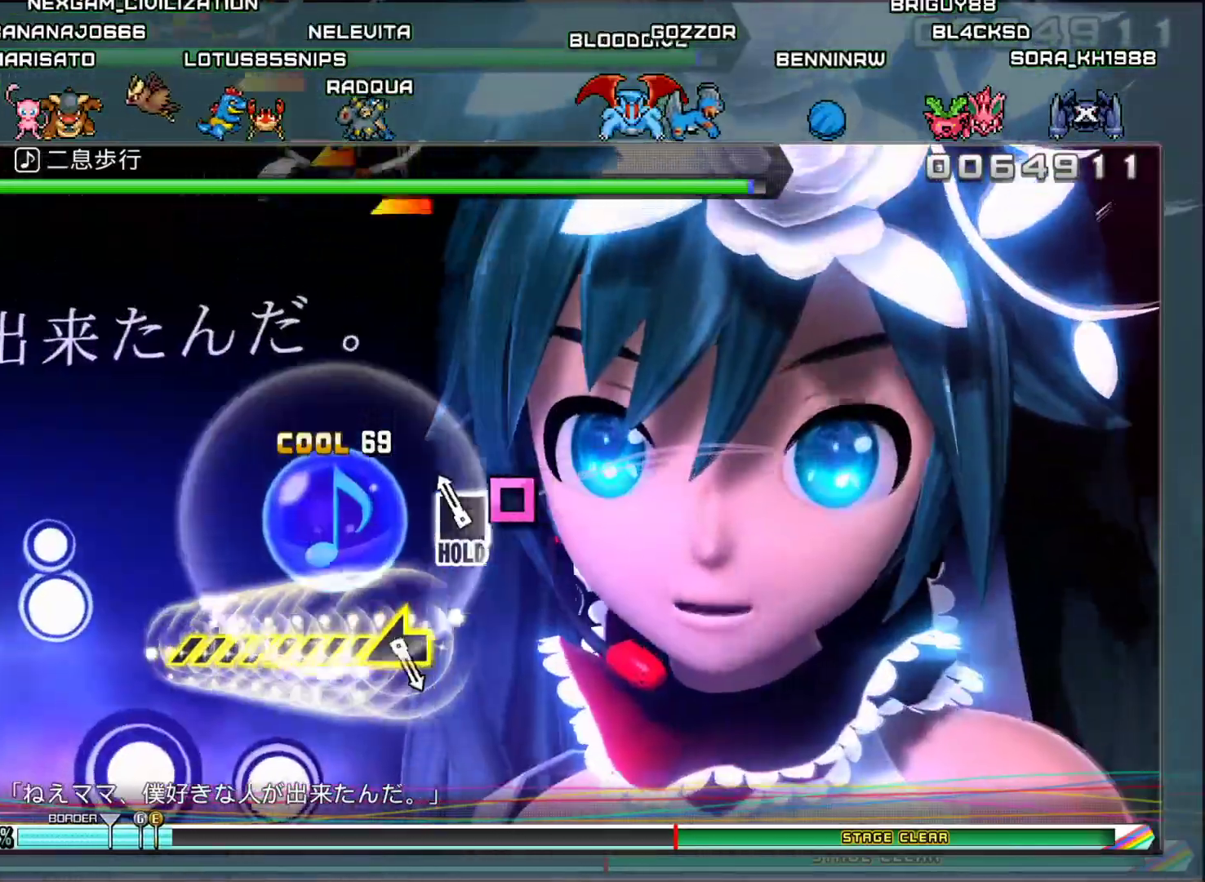
{"buttons": ["DPAD_LEFT"], "left_stick": "center", "right_stick": "center", "events": [[17, "DPAD_LEFT", "down"]]}
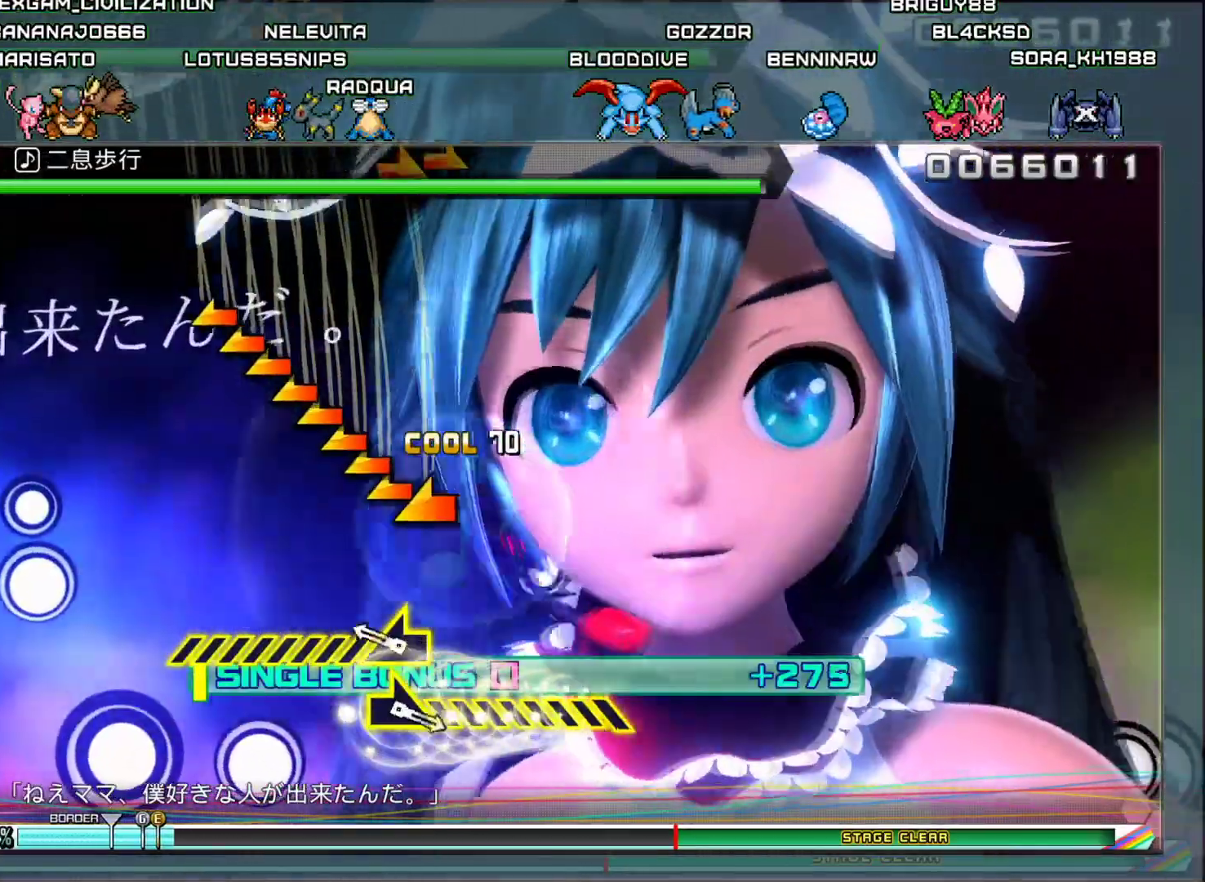
{"buttons": ["DPAD_LEFT"], "left_stick": "center", "right_stick": "left", "events": [[150, "right_stick", "left"]]}